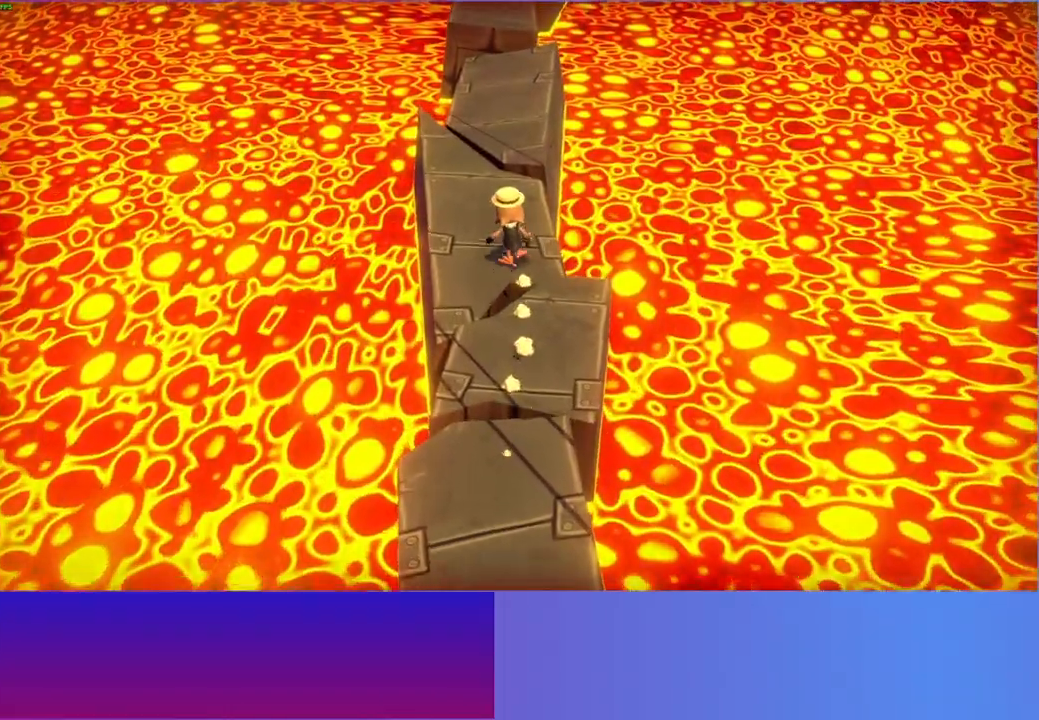
Gameplay with a controller (Xbox layout); each line is a JSON object with the inputs held at the frame after it. "events" lists button and stick changes between this image and that frame as [ms after this image, input, new state], when the widget could be followed in between. Not read: L3 R3.
{"buttons": [], "left_stick": "up", "right_stick": "center", "events": []}
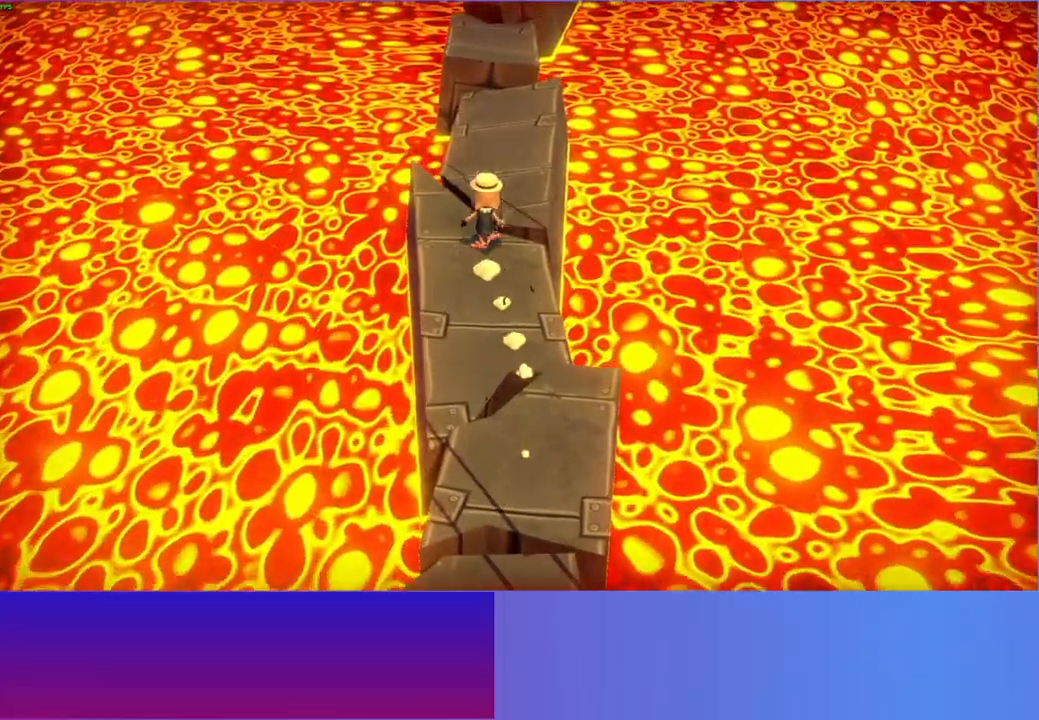
{"buttons": [], "left_stick": "up", "right_stick": "center", "events": []}
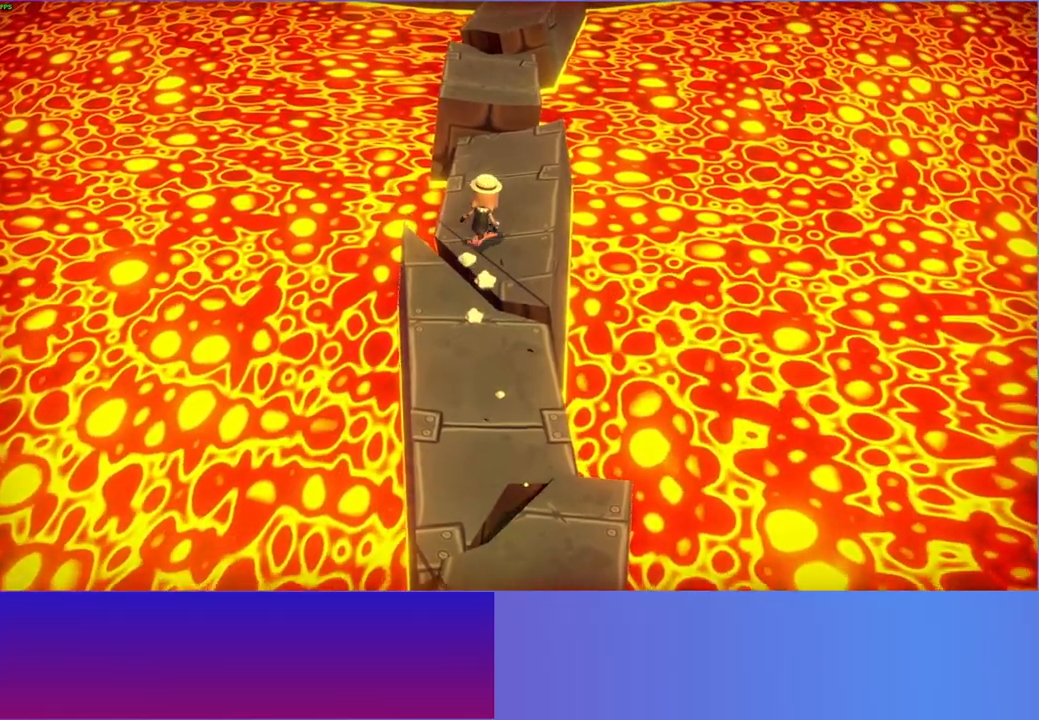
{"buttons": [], "left_stick": "up", "right_stick": "center", "events": []}
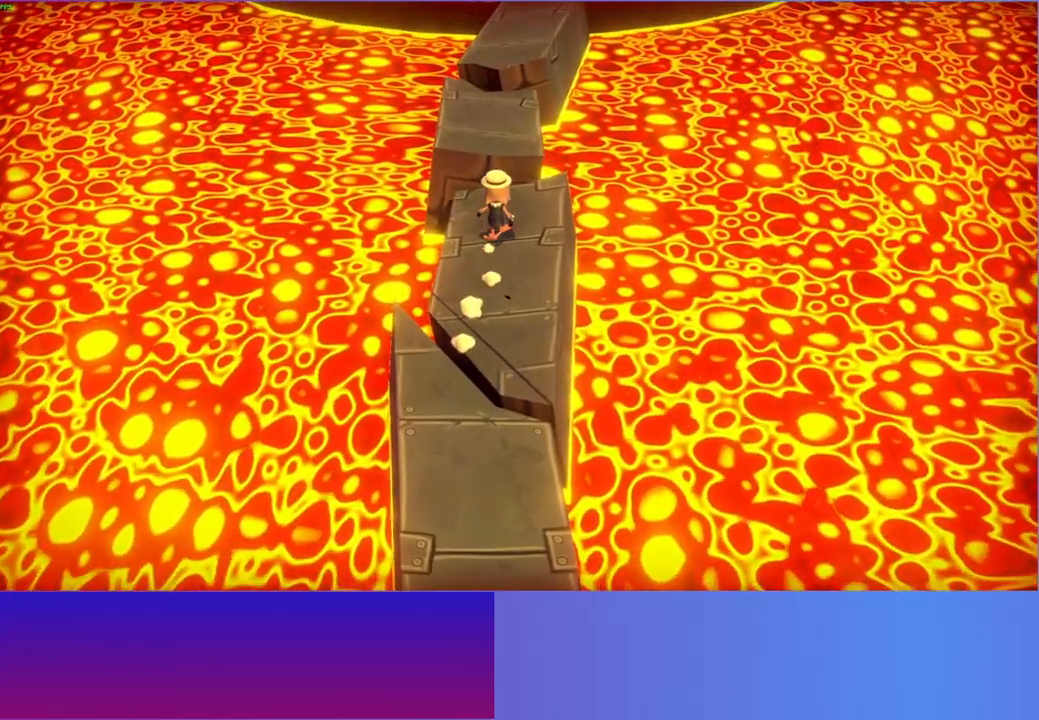
{"buttons": [], "left_stick": "up", "right_stick": "center", "events": [[200, "A", "down"], [267, "A", "up"]]}
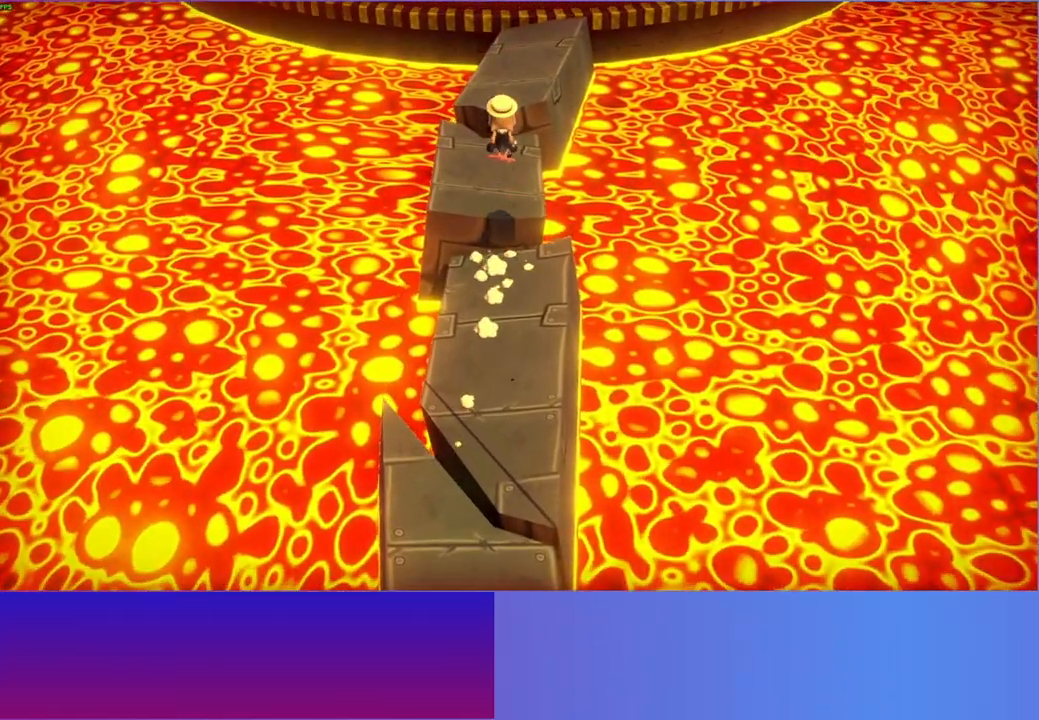
{"buttons": [], "left_stick": "up", "right_stick": "center", "events": []}
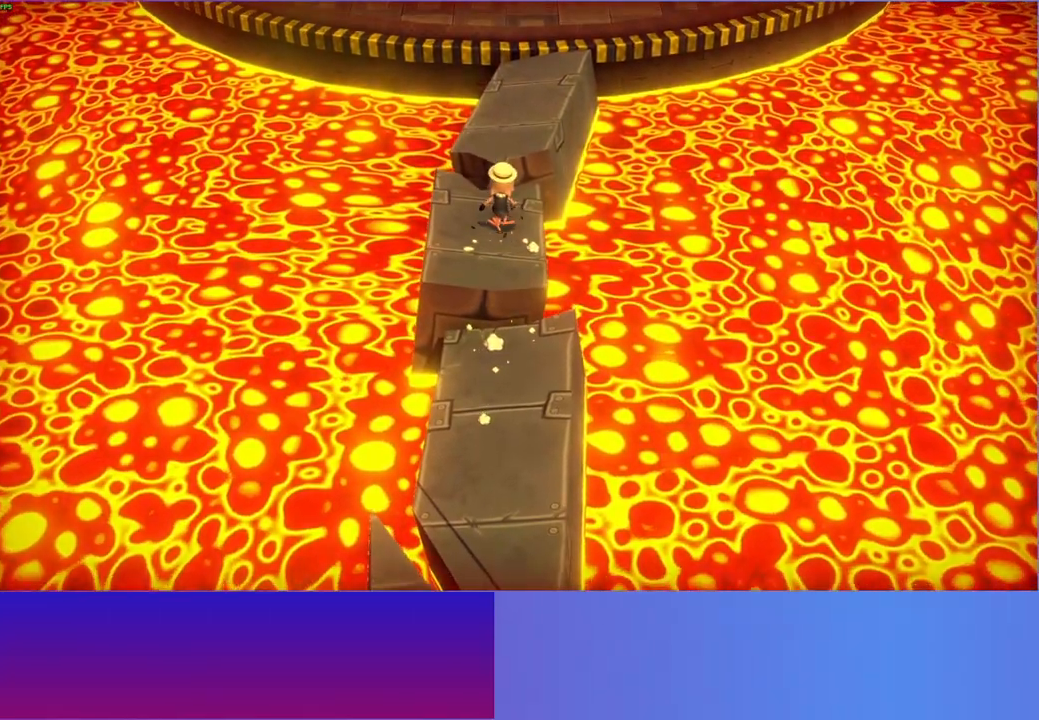
{"buttons": [], "left_stick": "up", "right_stick": "center", "events": [[200, "A", "down"], [233, "A", "up"]]}
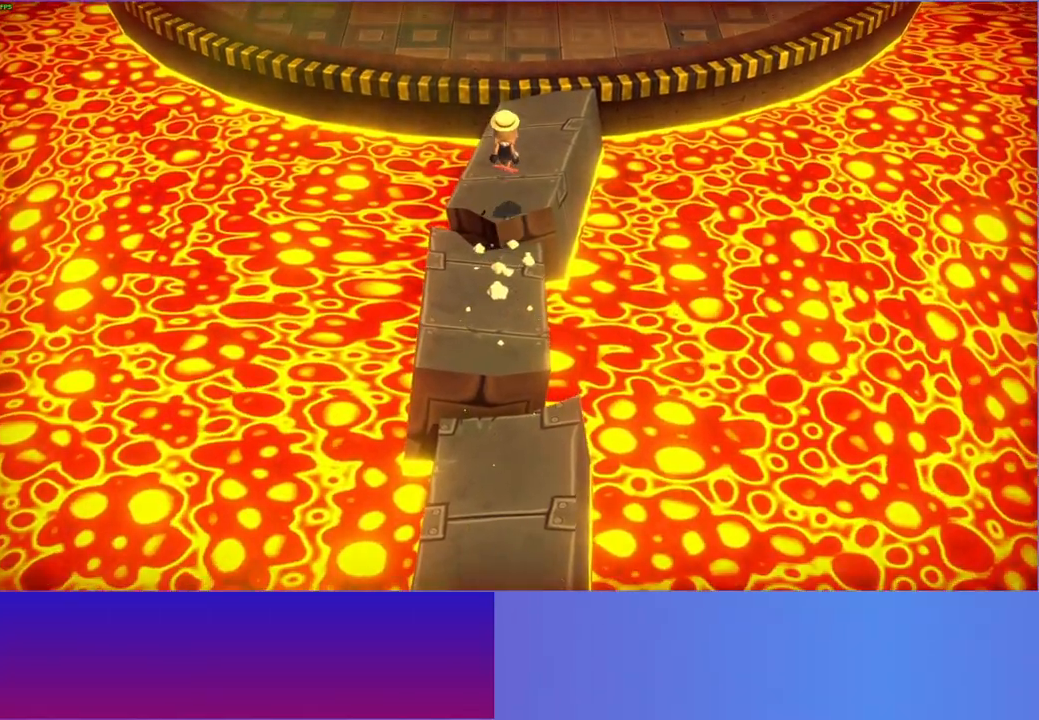
{"buttons": [], "left_stick": "up", "right_stick": "center", "events": []}
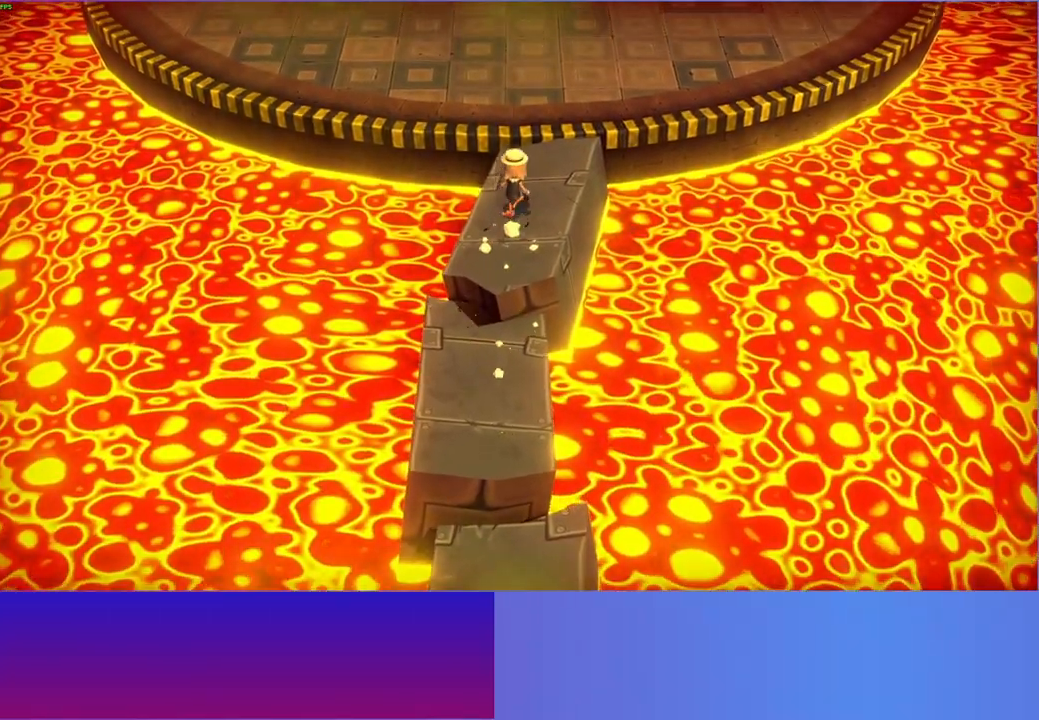
{"buttons": [], "left_stick": "up", "right_stick": "center", "events": []}
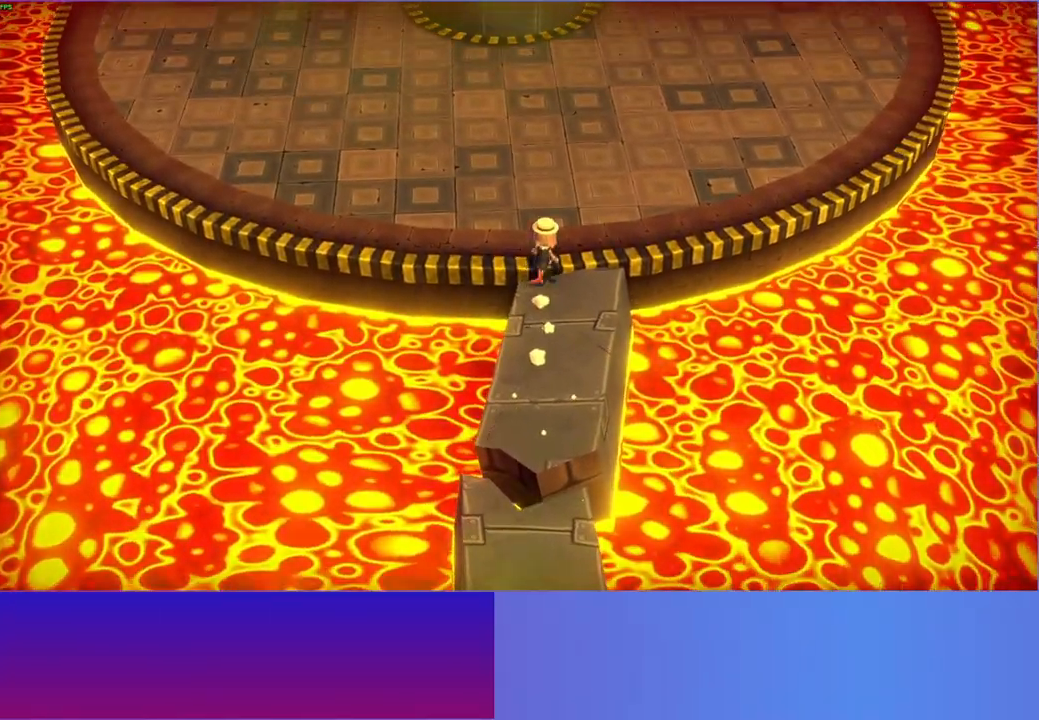
{"buttons": [], "left_stick": "up", "right_stick": "center", "events": []}
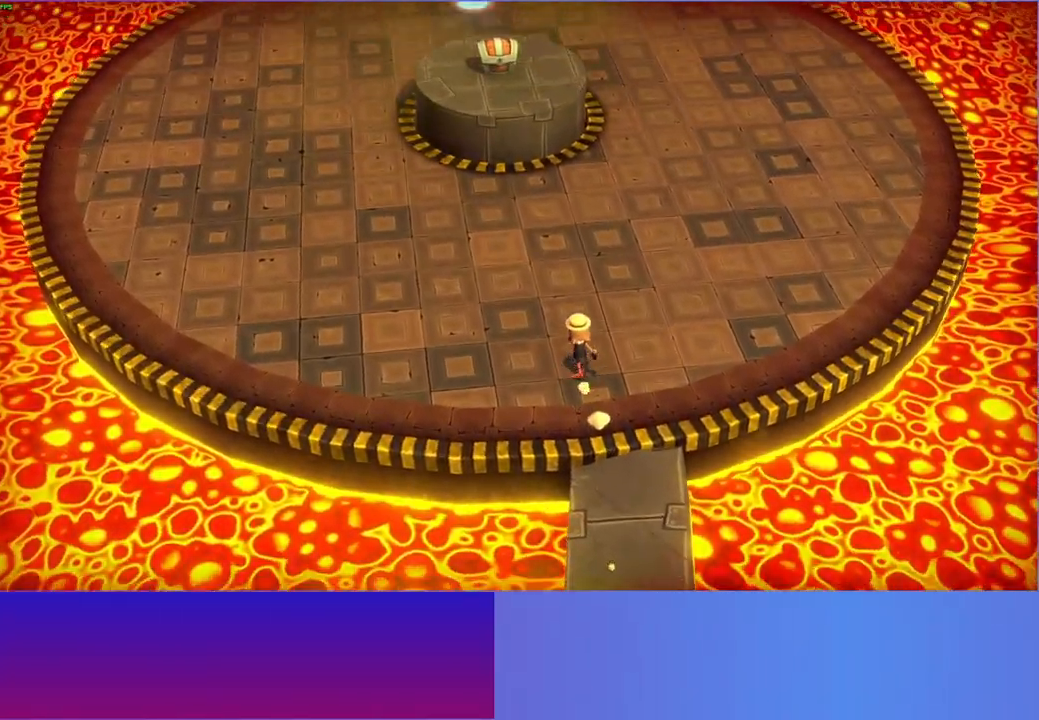
{"buttons": [], "left_stick": "up", "right_stick": "center", "events": []}
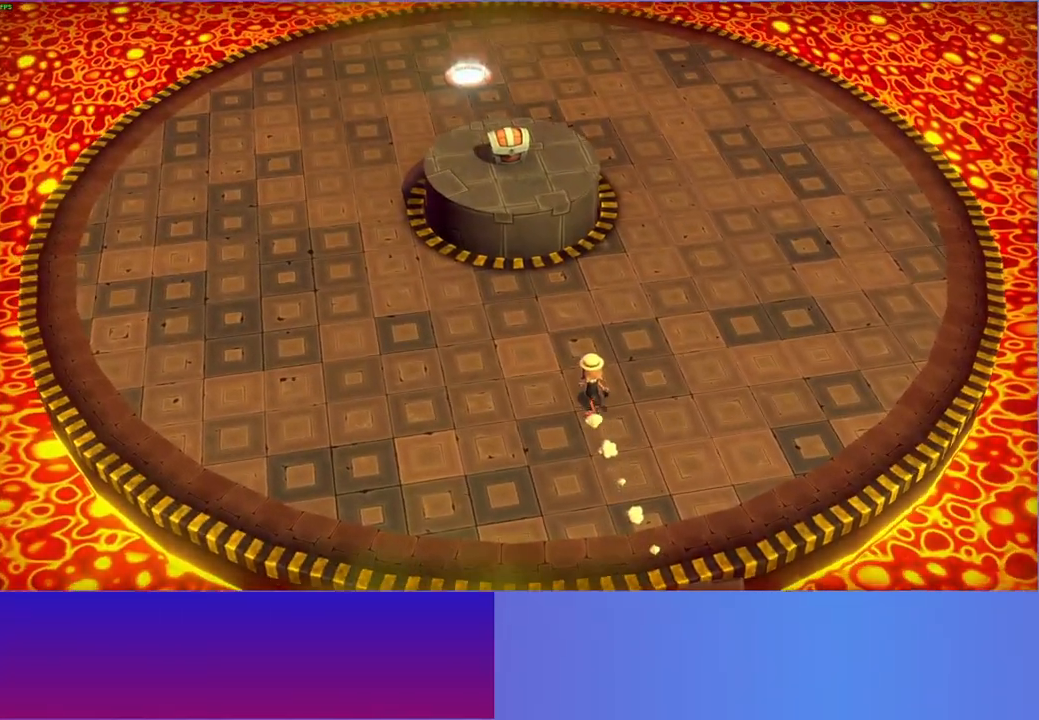
{"buttons": [], "left_stick": "up", "right_stick": "center", "events": []}
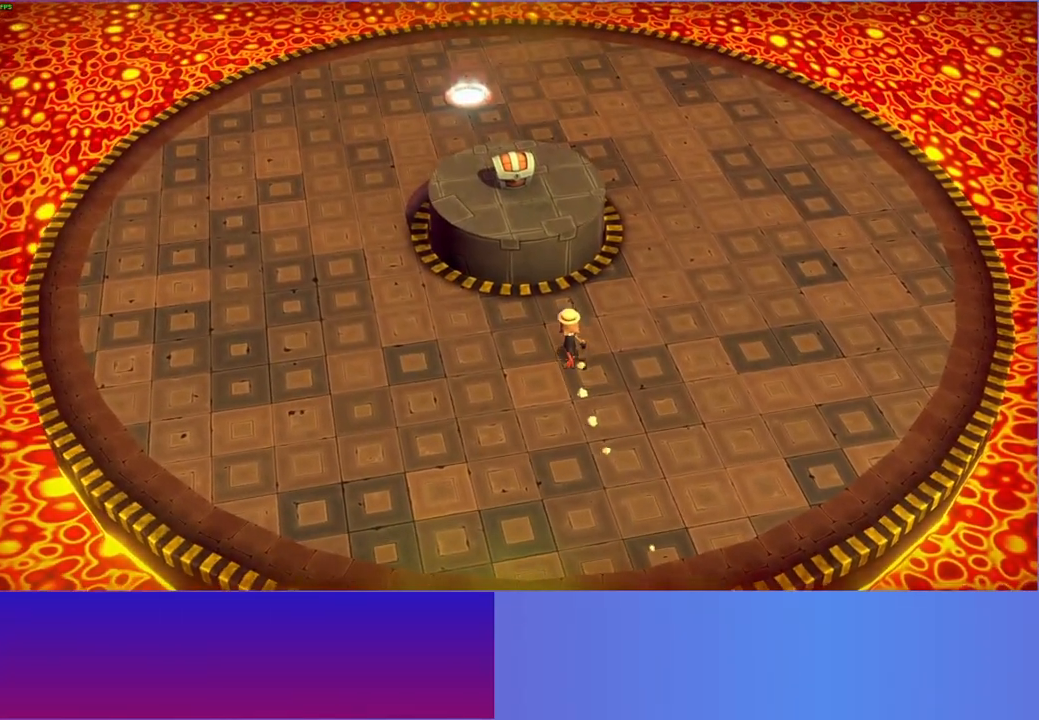
{"buttons": [], "left_stick": "up", "right_stick": "center", "events": [[333, "A", "down"], [433, "A", "up"]]}
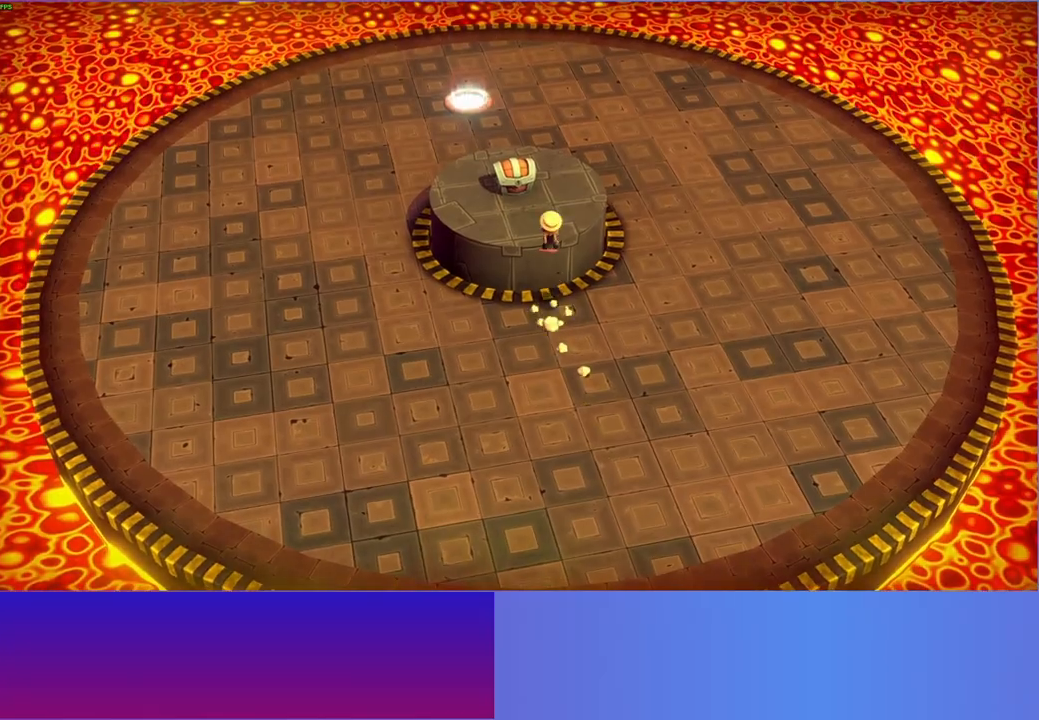
{"buttons": [], "left_stick": "up", "right_stick": "center", "events": [[250, "left_stick", "up-left"], [400, "left_stick", "up"]]}
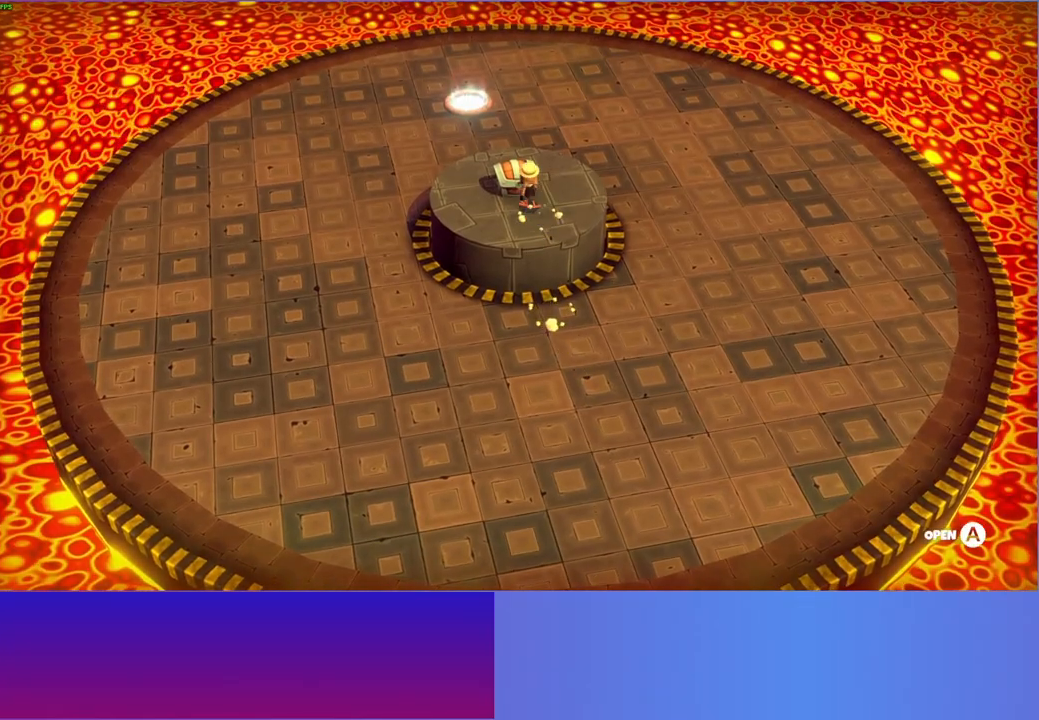
{"buttons": ["A"], "left_stick": "center", "right_stick": "center", "events": [[67, "A", "down"], [67, "left_stick", "center"], [150, "A", "up"], [267, "A", "down"], [350, "A", "up"], [450, "A", "down"]]}
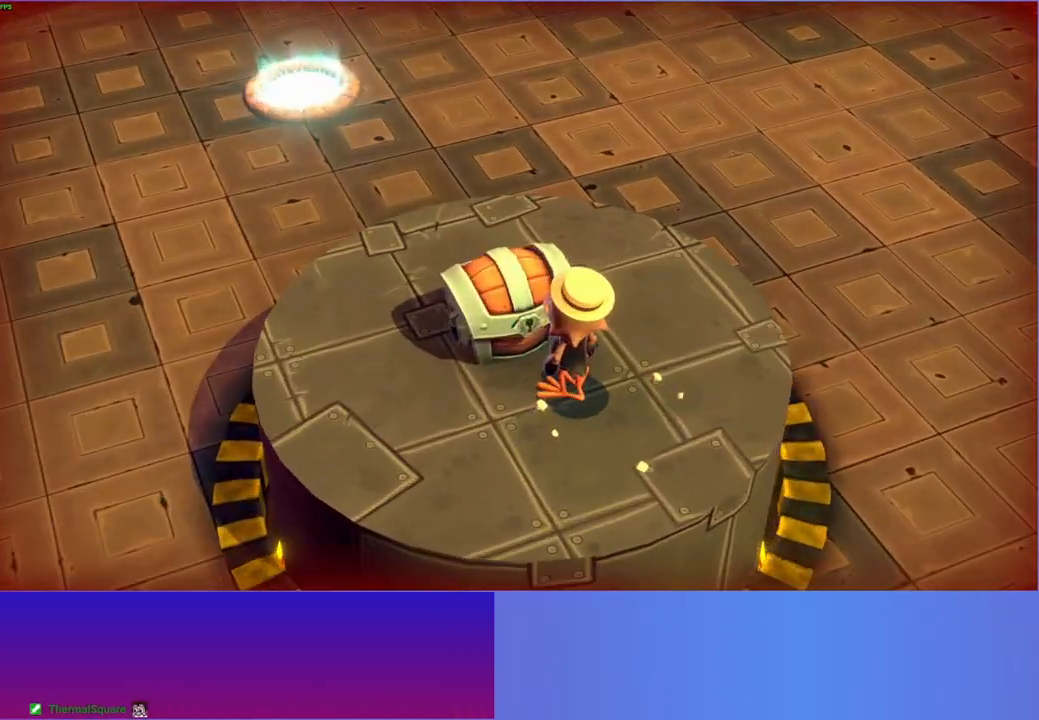
{"buttons": ["A"], "left_stick": "up-left", "right_stick": "center", "events": [[33, "A", "up"], [133, "A", "down"], [167, "left_stick", "up-left"], [217, "A", "up"], [333, "A", "down"], [400, "A", "up"], [500, "A", "down"]]}
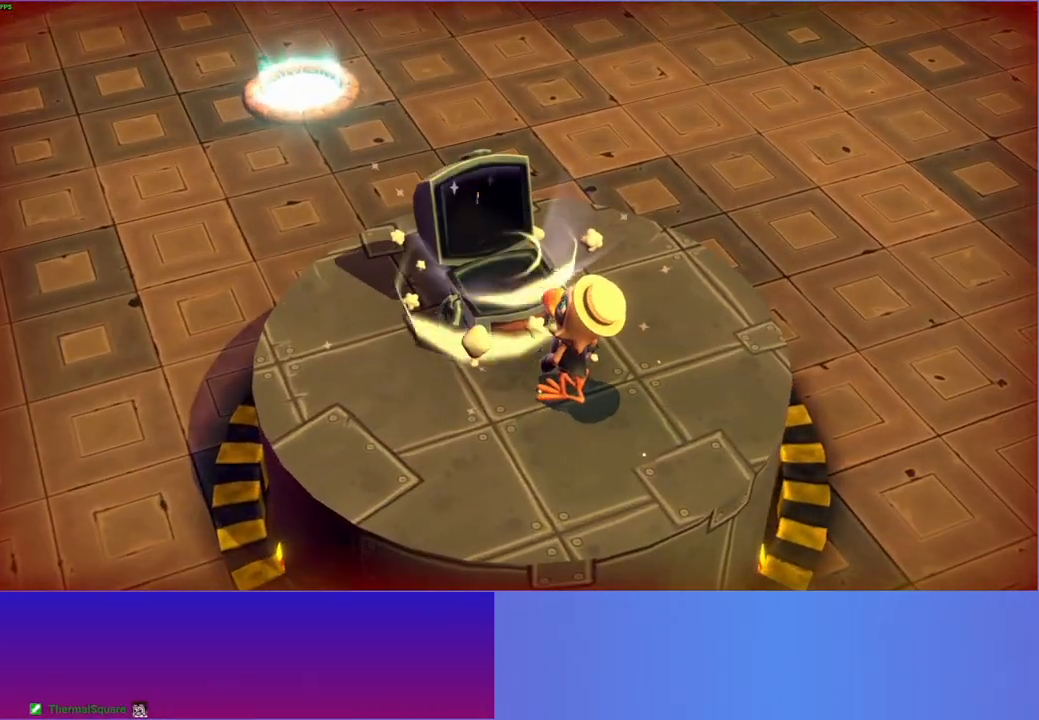
{"buttons": [], "left_stick": "up-left", "right_stick": "center", "events": [[83, "A", "up"], [200, "A", "down"], [267, "A", "up"], [383, "A", "down"], [467, "A", "up"]]}
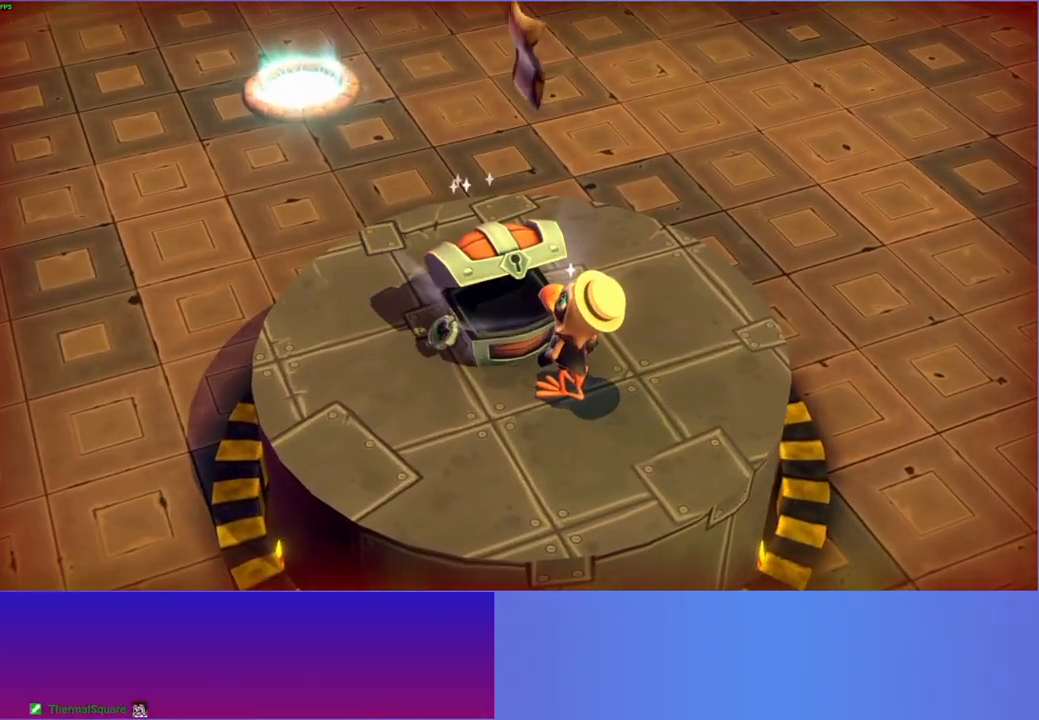
{"buttons": ["A"], "left_stick": "up-left", "right_stick": "center", "events": [[67, "A", "down"], [150, "A", "up"], [267, "A", "down"], [350, "A", "up"], [450, "A", "down"]]}
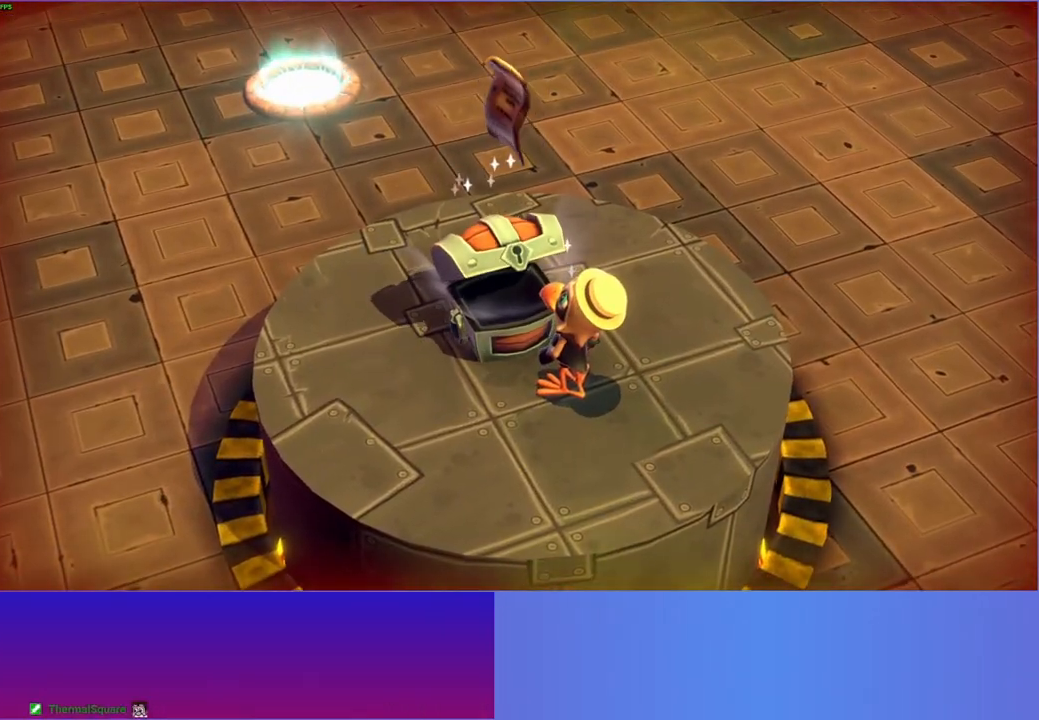
{"buttons": [], "left_stick": "up", "right_stick": "center", "events": [[33, "A", "up"], [133, "A", "down"], [217, "A", "up"], [333, "A", "down"], [400, "A", "up"], [500, "left_stick", "up"]]}
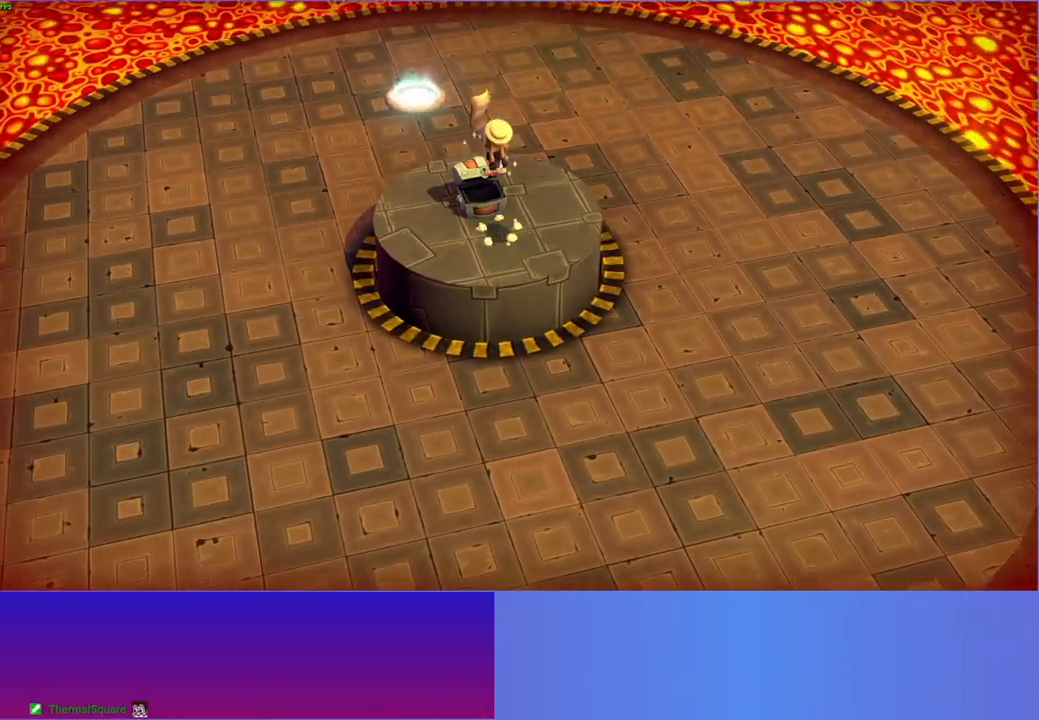
{"buttons": [], "left_stick": "center", "right_stick": "center", "events": [[17, "A", "down"], [100, "A", "up"], [283, "left_stick", "center"]]}
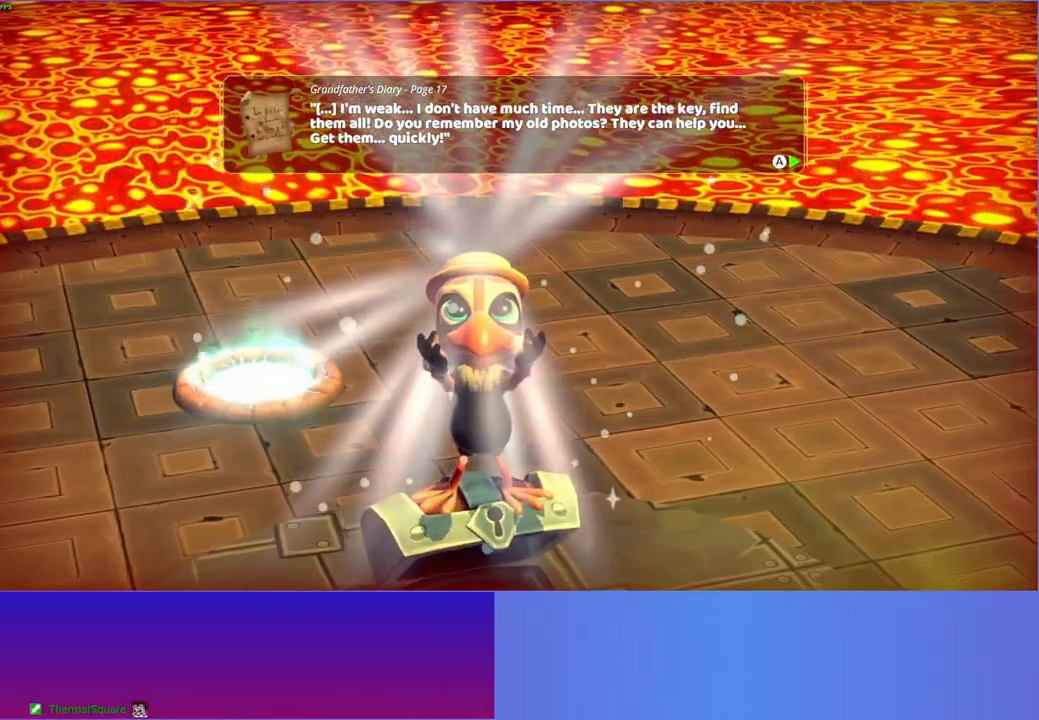
{"buttons": ["A"], "left_stick": "up", "right_stick": "center", "events": [[33, "A", "down"], [133, "A", "up"], [167, "left_stick", "up"], [217, "A", "down"], [317, "A", "up"], [417, "A", "down"]]}
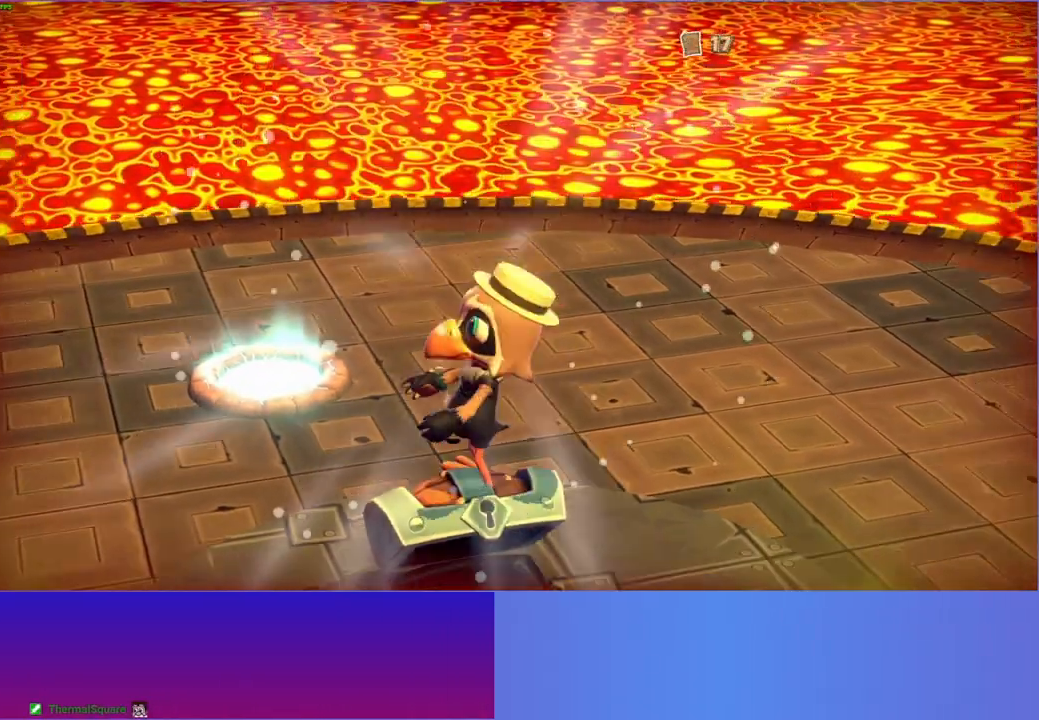
{"buttons": [], "left_stick": "center", "right_stick": "center", "events": [[17, "A", "up"], [217, "START", "down"], [233, "left_stick", "center"], [367, "START", "up"]]}
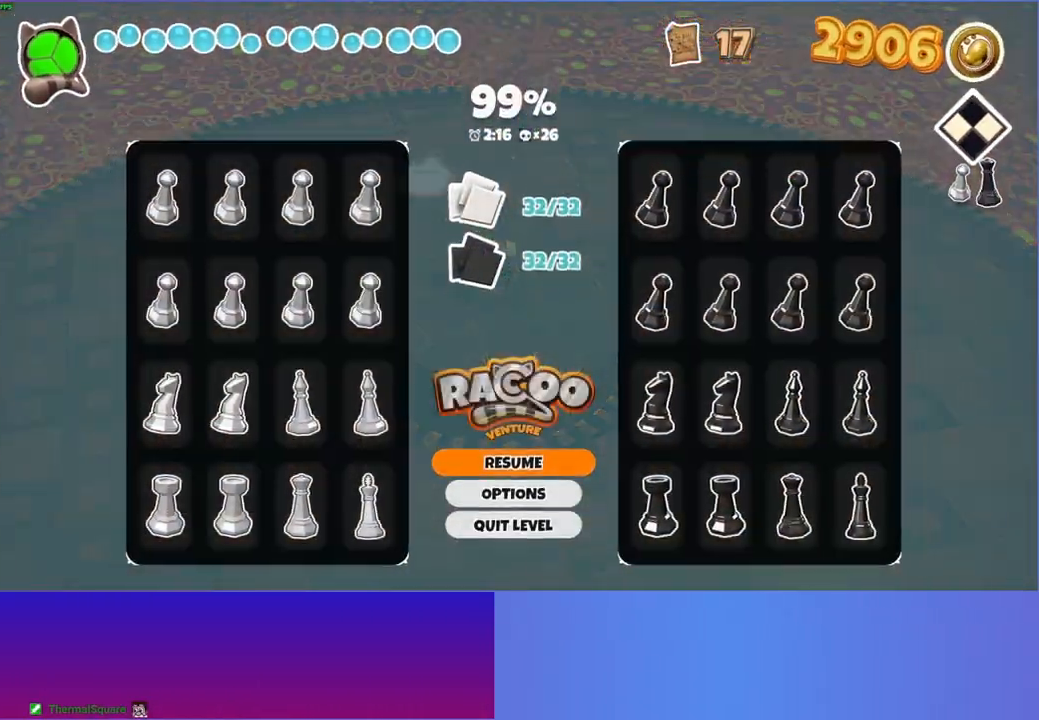
{"buttons": [], "left_stick": "center", "right_stick": "center", "events": [[133, "START", "down"], [250, "START", "up"]]}
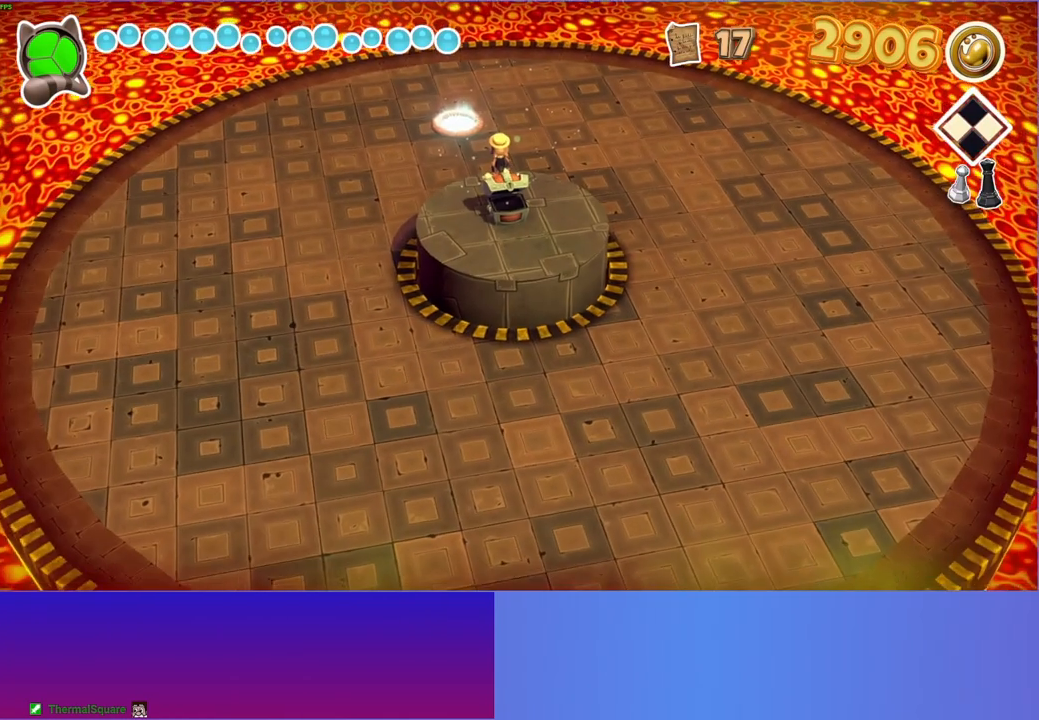
{"buttons": [], "left_stick": "center", "right_stick": "center", "events": [[17, "left_stick", "up"], [250, "START", "down"], [250, "left_stick", "center"], [383, "START", "up"]]}
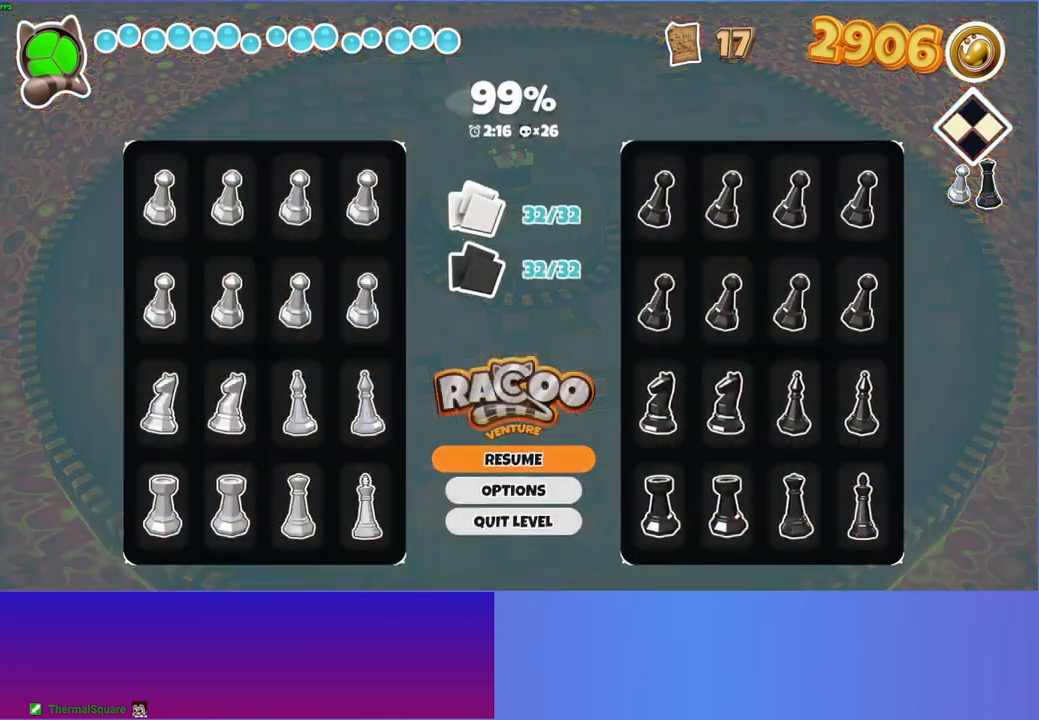
{"buttons": [], "left_stick": "center", "right_stick": "center", "events": []}
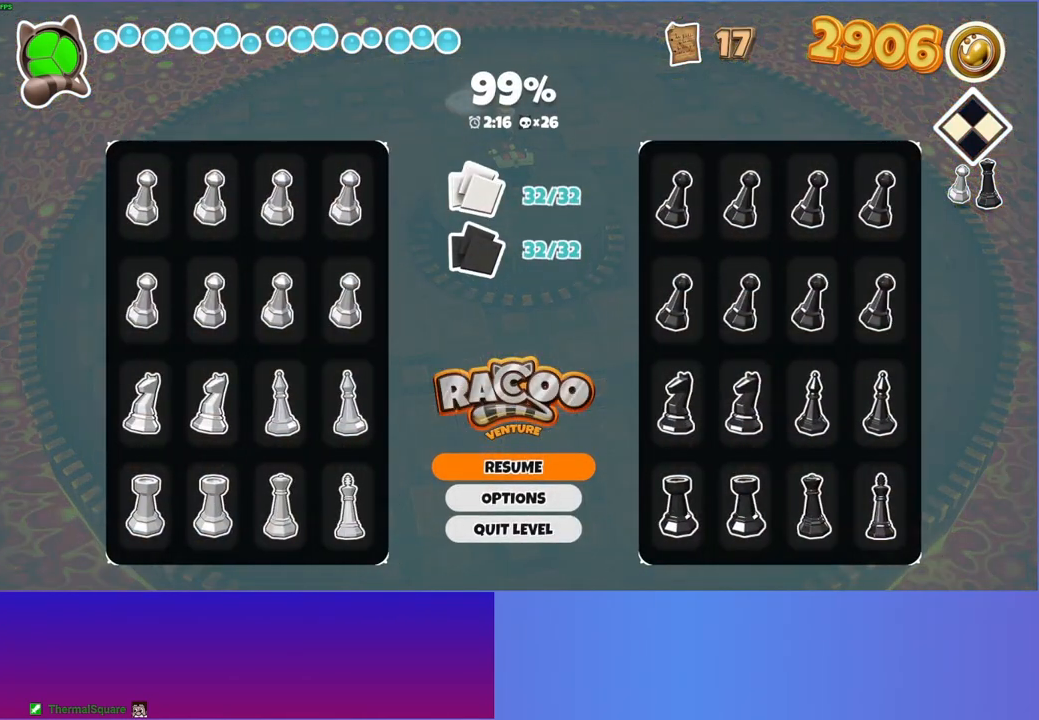
{"buttons": [], "left_stick": "center", "right_stick": "center", "events": [[367, "left_stick", "down"], [500, "left_stick", "center"]]}
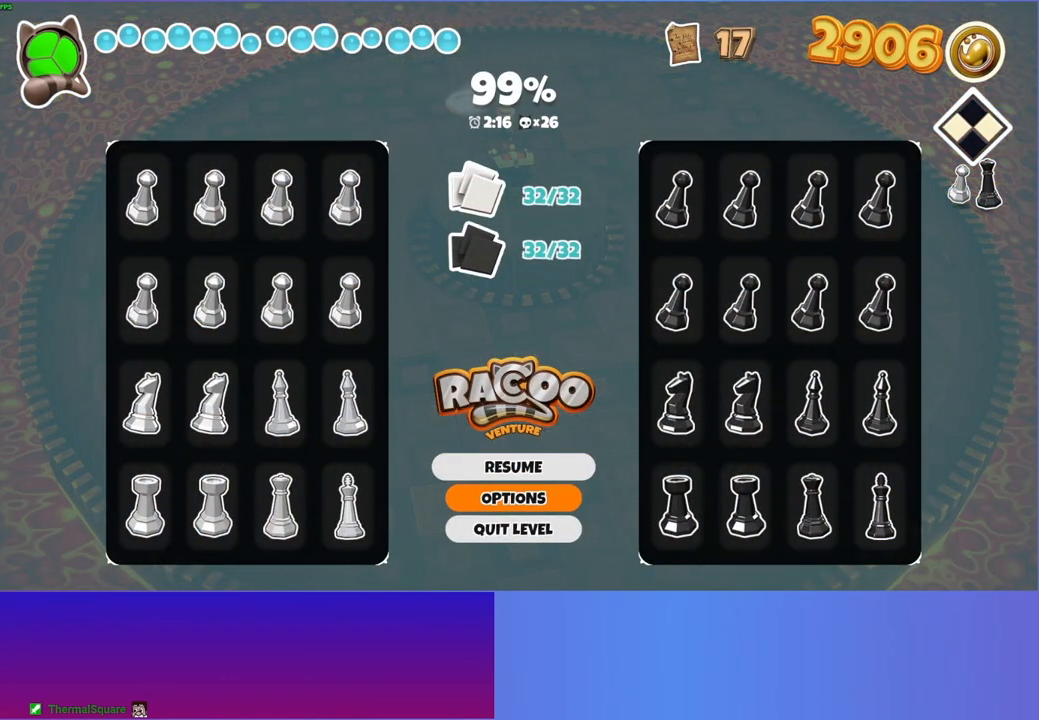
{"buttons": ["A"], "left_stick": "center", "right_stick": "center", "events": [[67, "left_stick", "down"], [183, "left_stick", "center"], [267, "A", "down"], [367, "A", "up"], [450, "A", "down"]]}
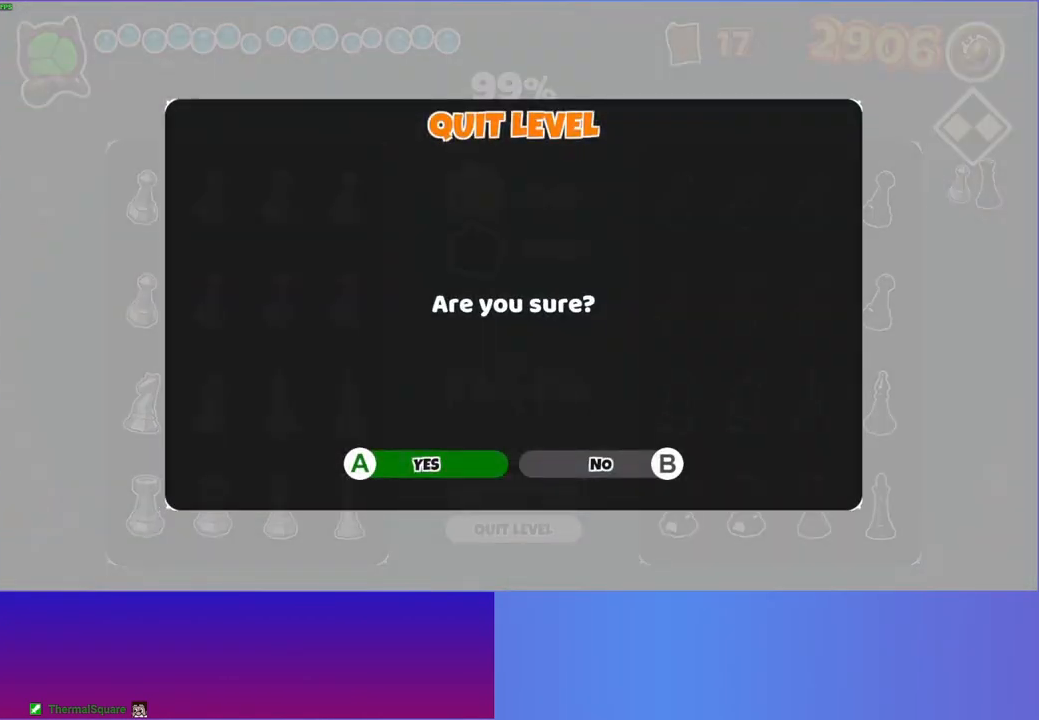
{"buttons": [], "left_stick": "center", "right_stick": "center", "events": [[50, "A", "up"]]}
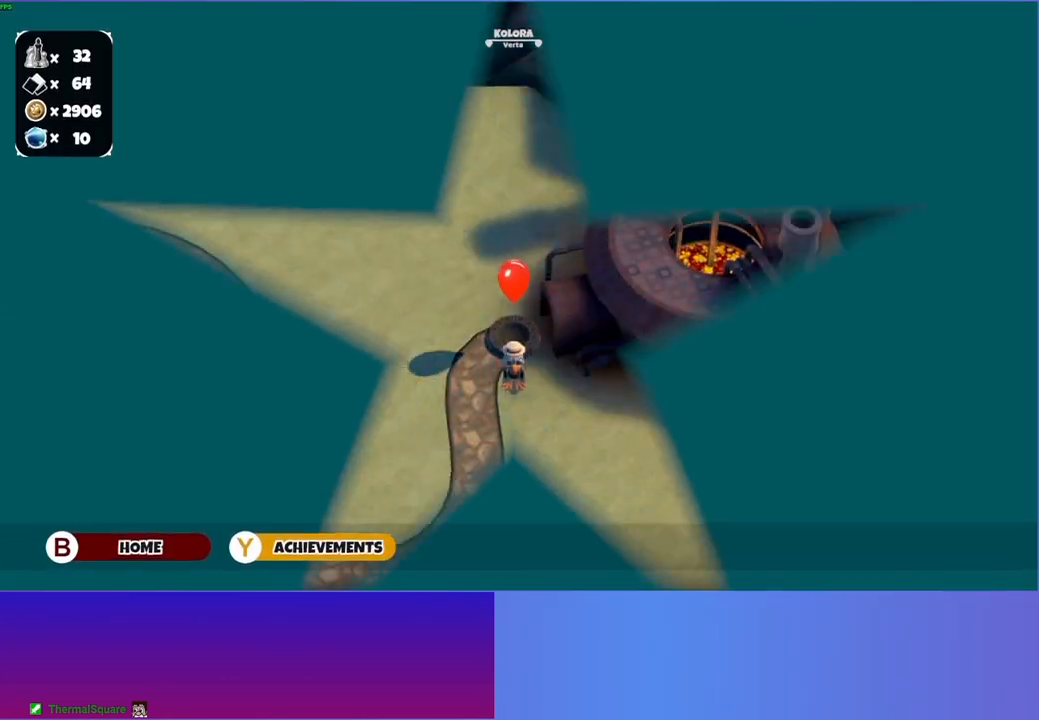
{"buttons": [], "left_stick": "down-left", "right_stick": "center", "events": [[83, "left_stick", "down"], [133, "left_stick", "down-left"]]}
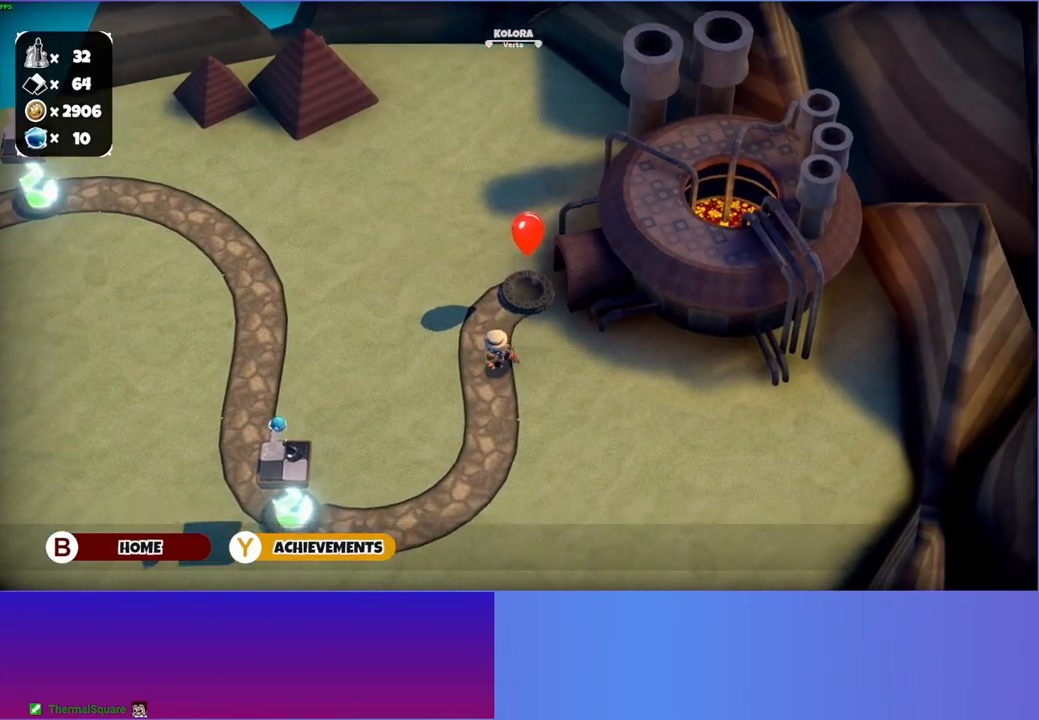
{"buttons": [], "left_stick": "down-left", "right_stick": "center", "events": []}
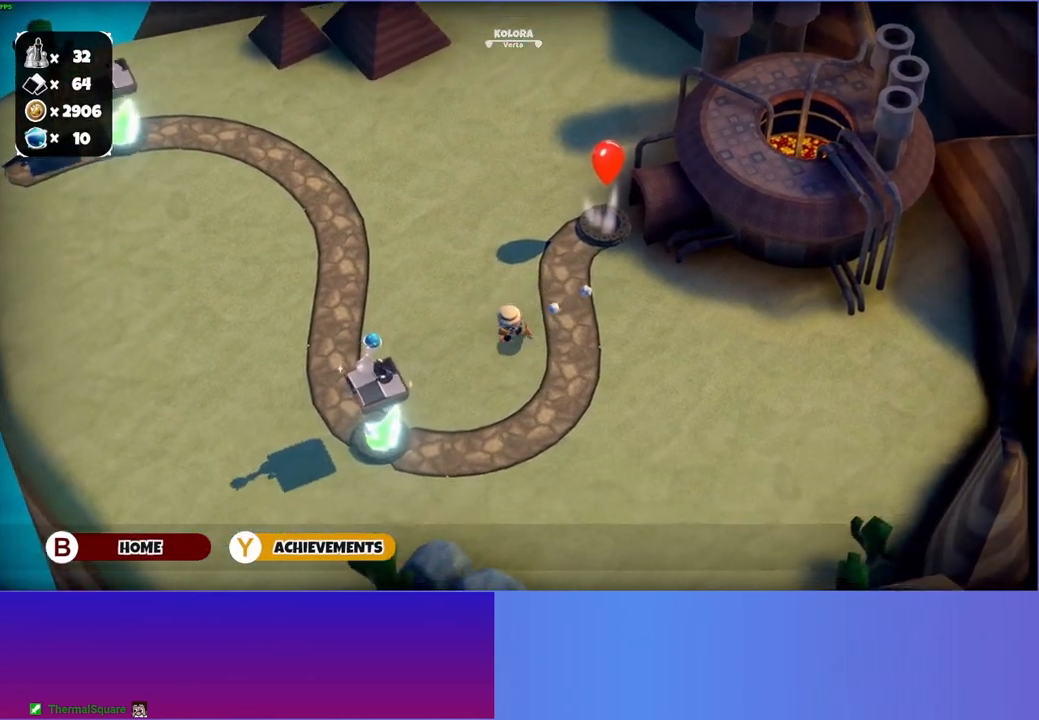
{"buttons": [], "left_stick": "down-left", "right_stick": "center", "events": []}